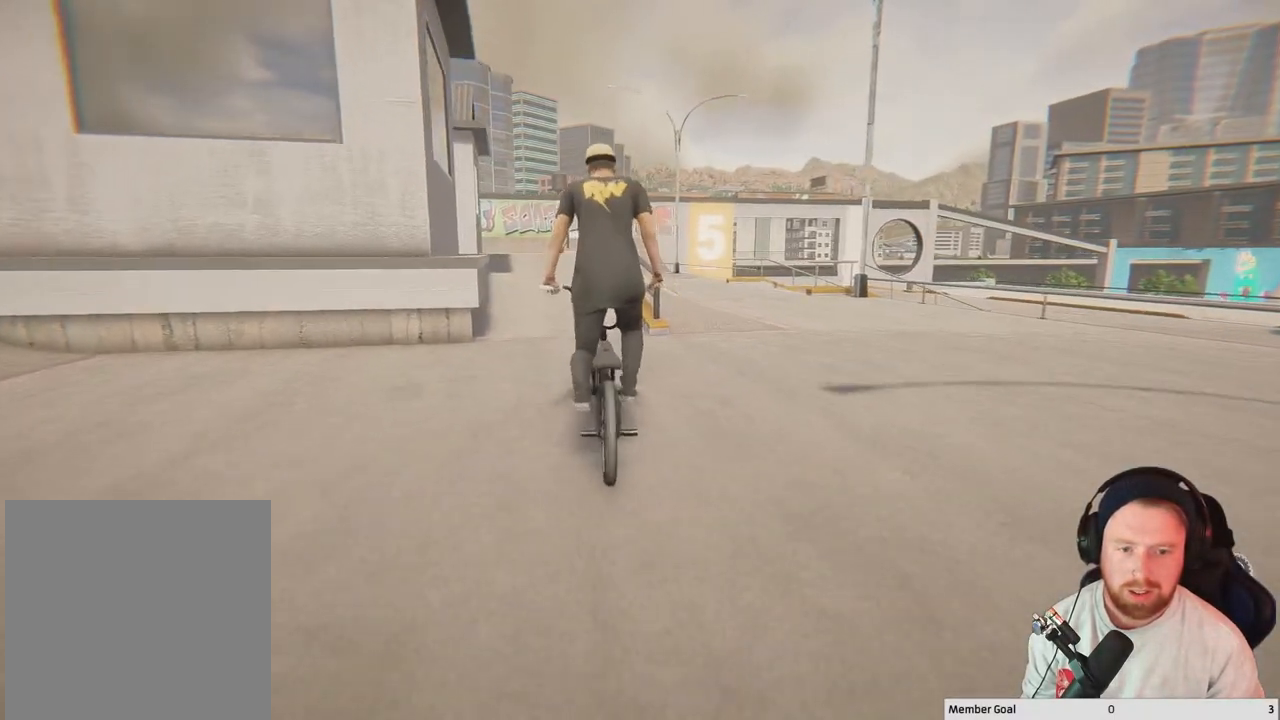
Gameplay with a controller (Xbox layout); each line is a JSON object with the inputs held at the frame after it. "events" lists button and stick changes between this image and that frame as [ms after this image, input, new state], when the widget could be followed in between.
{"buttons": ["A"], "left_stick": "center", "right_stick": "center", "events": [[67, "left_stick", "up-left"], [200, "left_stick", "center"]]}
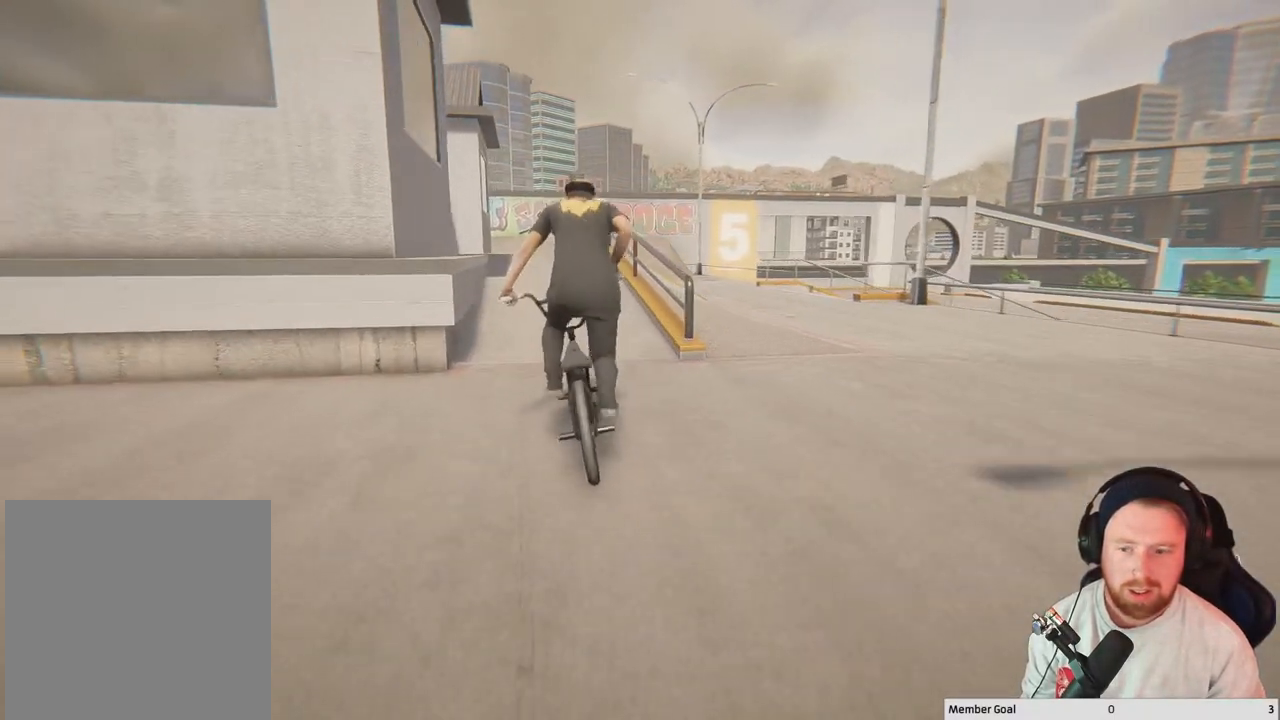
{"buttons": ["A"], "left_stick": "center", "right_stick": "center", "events": []}
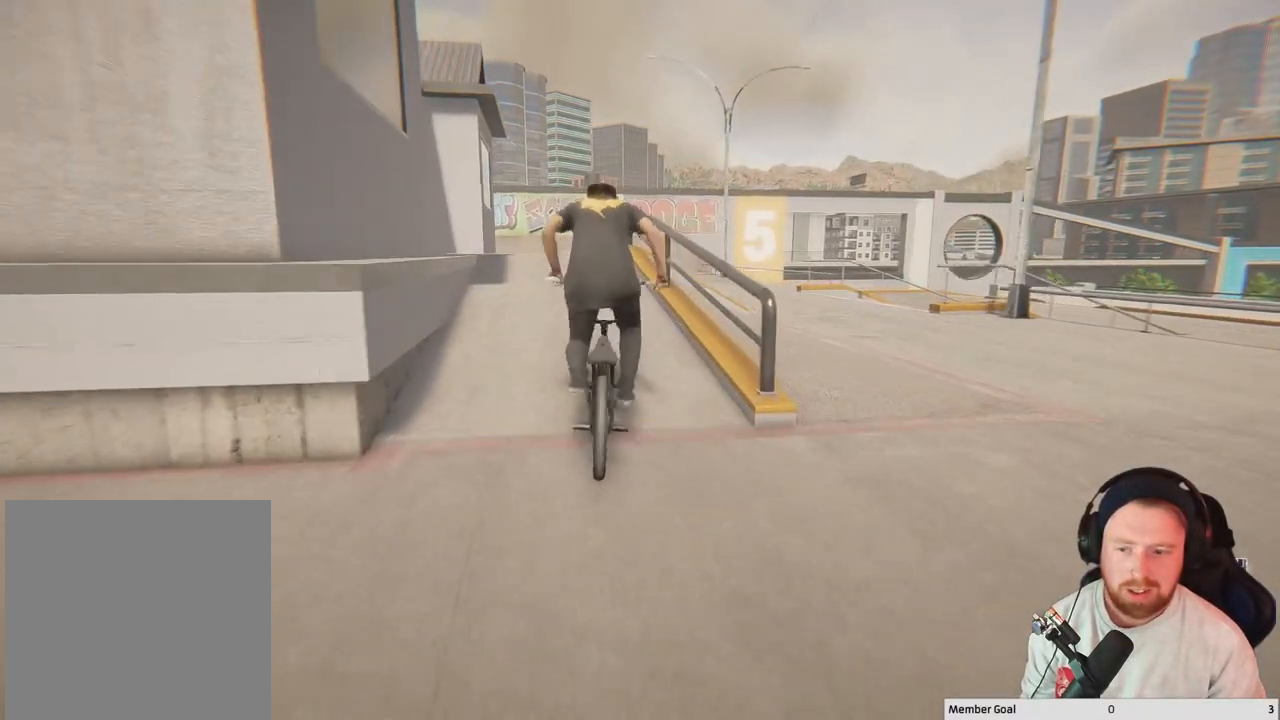
{"buttons": [], "left_stick": "up-left", "right_stick": "center", "events": [[383, "A", "up"], [500, "left_stick", "up-left"]]}
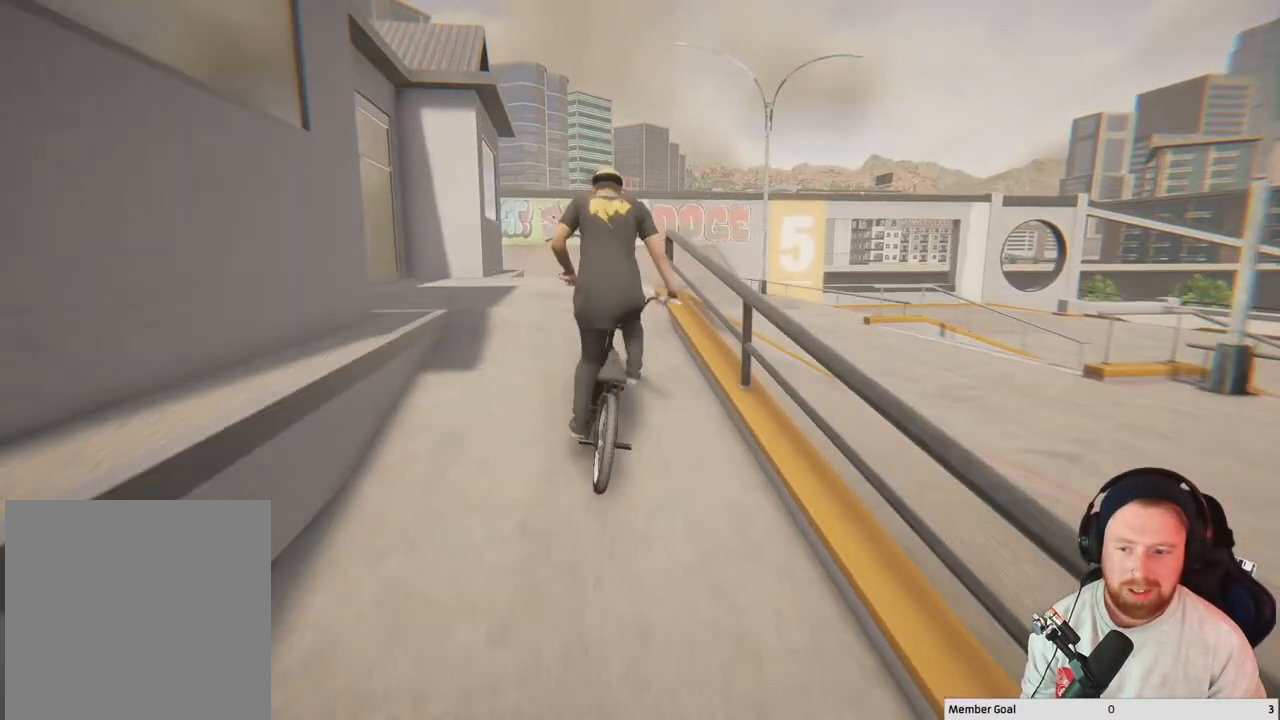
{"buttons": [], "left_stick": "center", "right_stick": "center", "events": [[133, "left_stick", "center"]]}
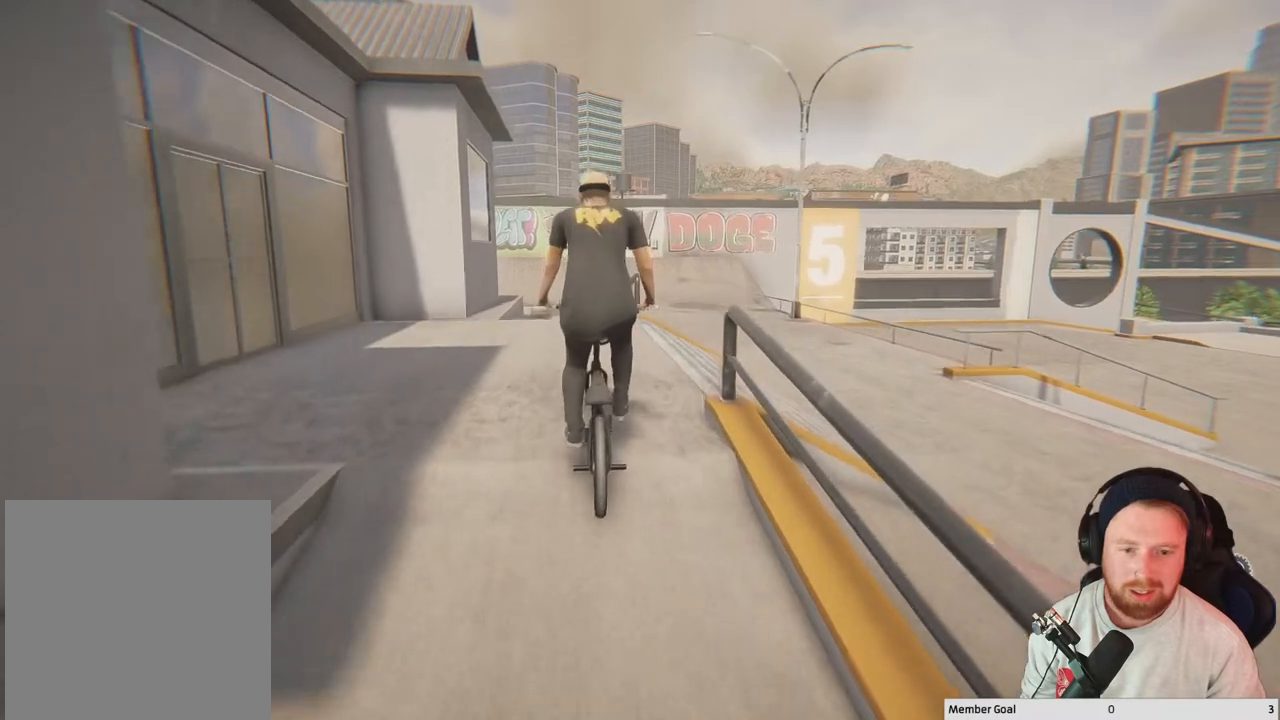
{"buttons": [], "left_stick": "right", "right_stick": "center", "events": [[333, "left_stick", "right"]]}
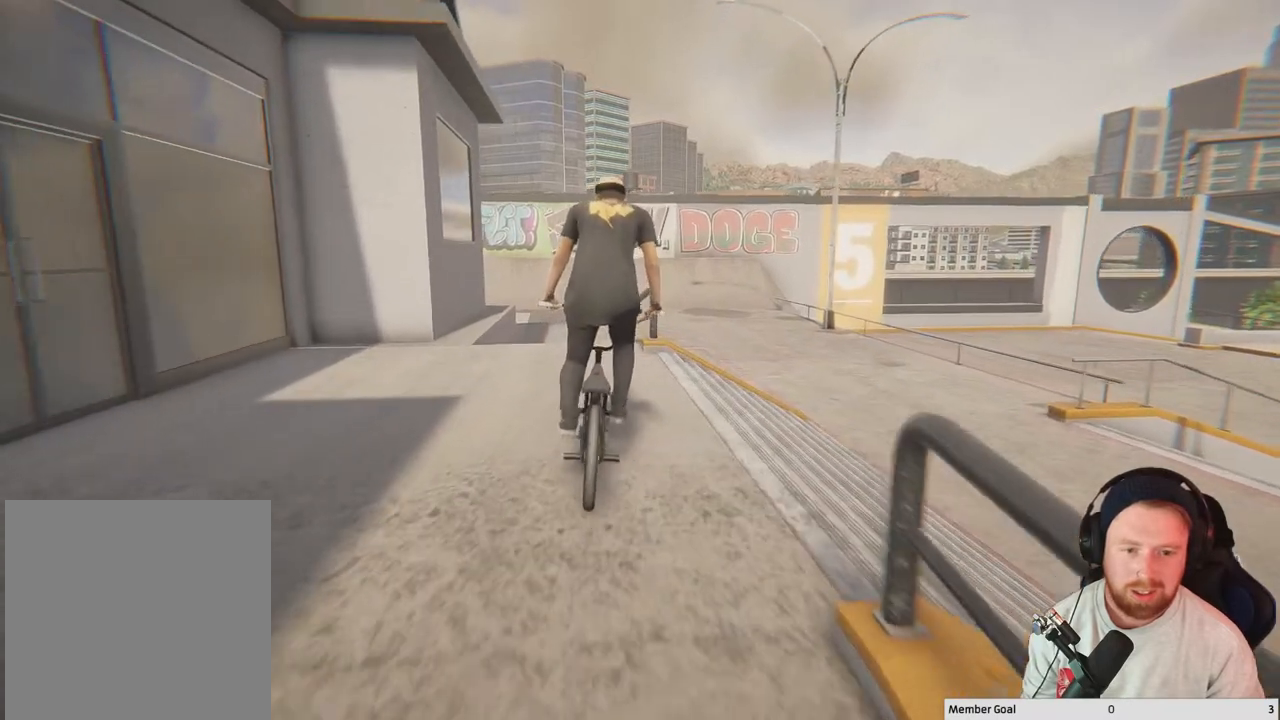
{"buttons": [], "left_stick": "center", "right_stick": "down", "events": [[167, "left_stick", "center"], [183, "right_stick", "down"]]}
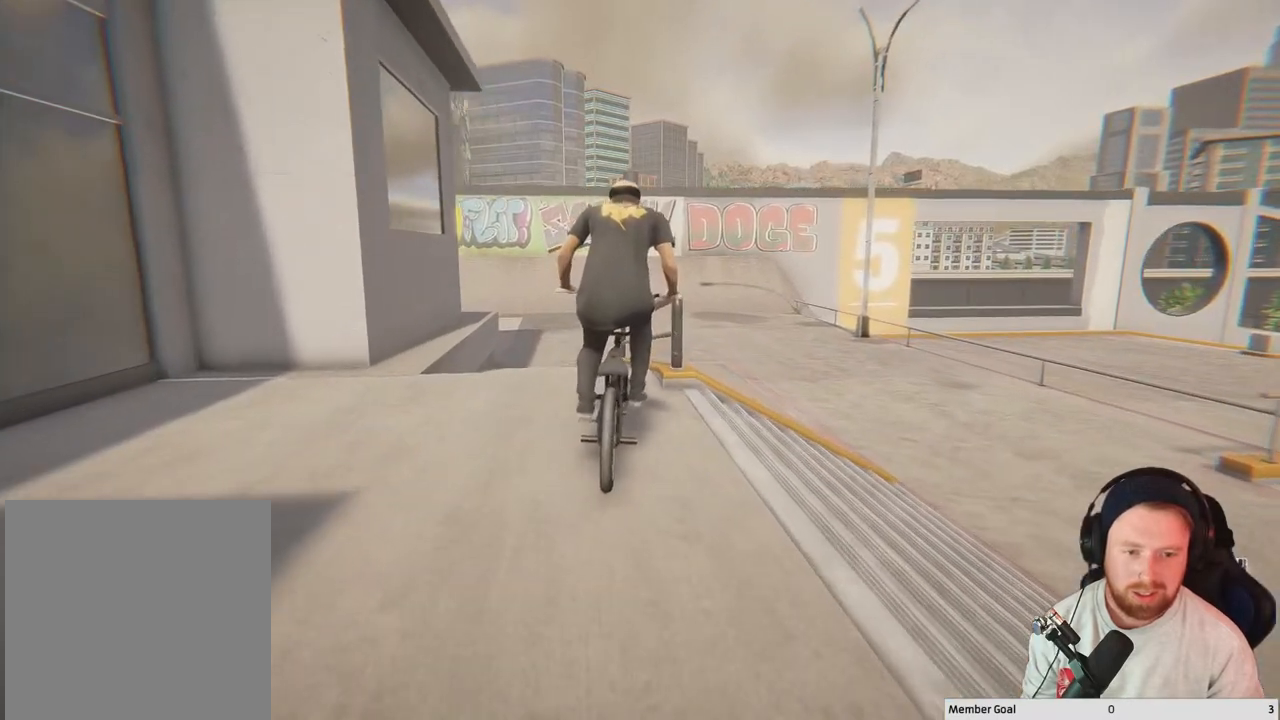
{"buttons": [], "left_stick": "center", "right_stick": "down", "events": [[17, "right_stick", "up"], [83, "right_stick", "center"], [333, "right_stick", "down"]]}
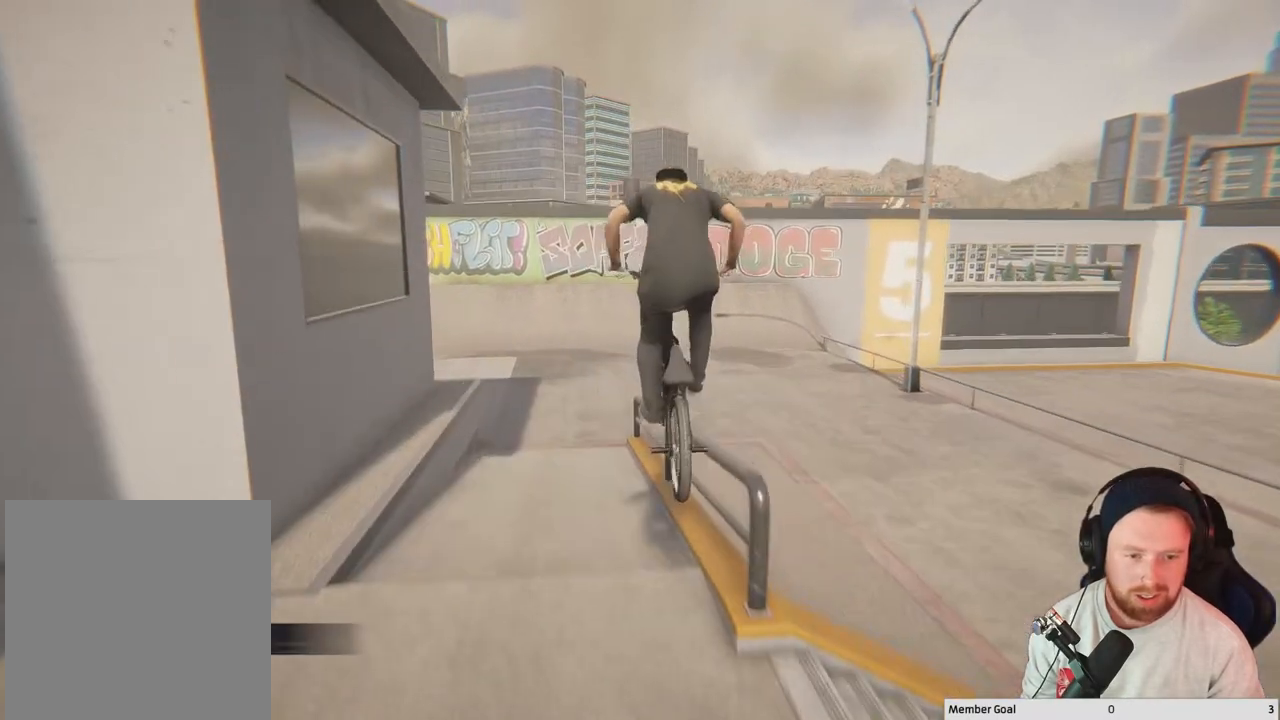
{"buttons": [], "left_stick": "center", "right_stick": "down", "events": []}
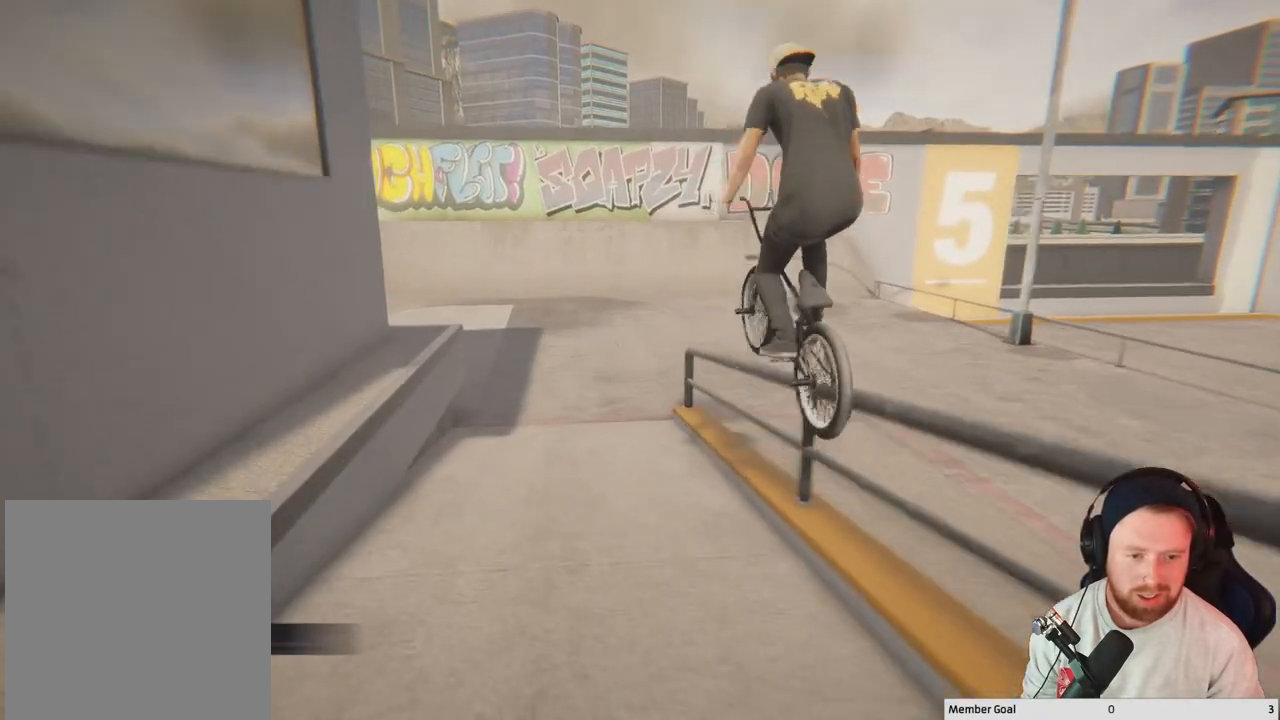
{"buttons": [], "left_stick": "up-left", "right_stick": "up", "events": [[67, "left_stick", "up-left"], [283, "right_stick", "up"]]}
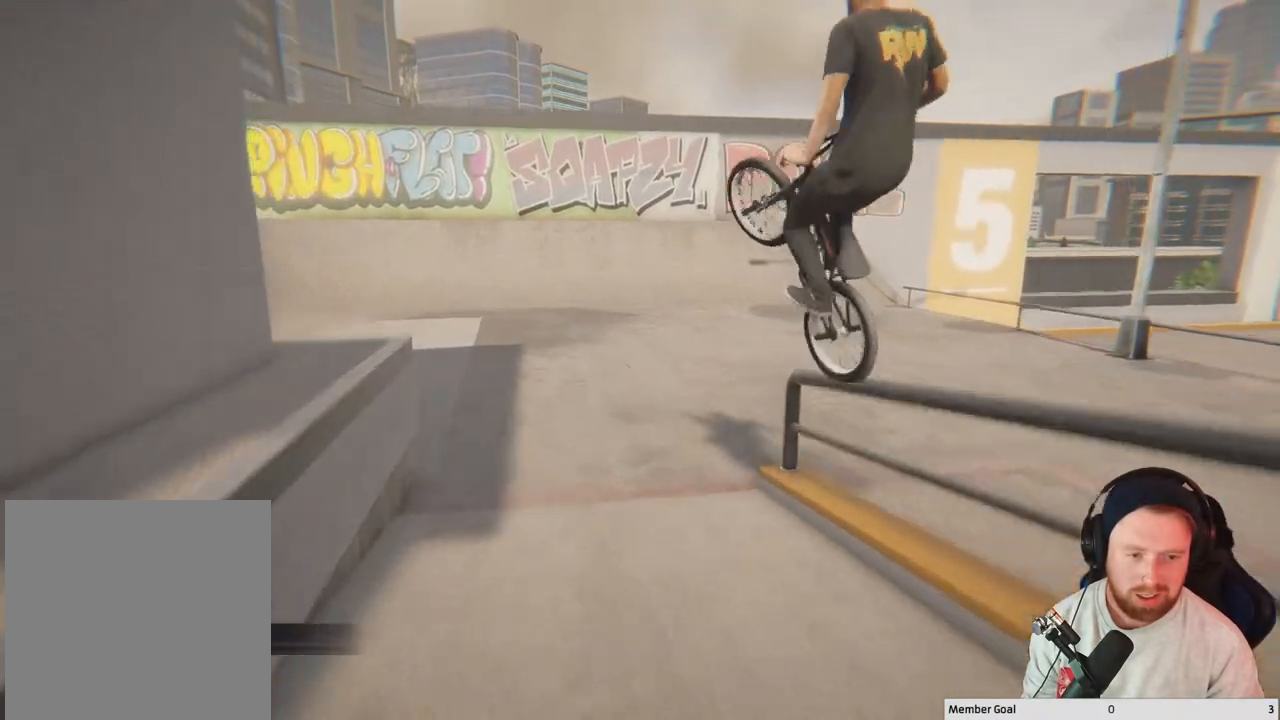
{"buttons": [], "left_stick": "center", "right_stick": "center", "events": [[17, "right_stick", "center"], [167, "left_stick", "center"]]}
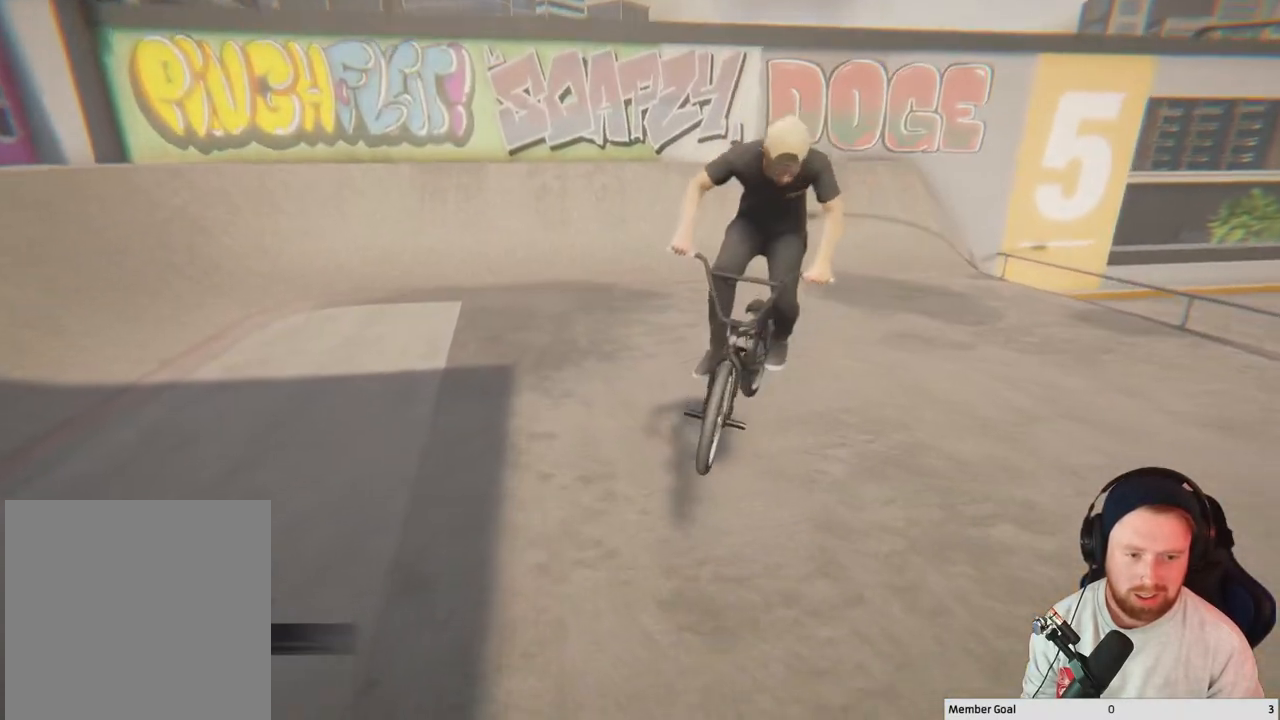
{"buttons": [], "left_stick": "up-left", "right_stick": "center", "events": [[117, "left_stick", "left"], [200, "left_stick", "up-left"]]}
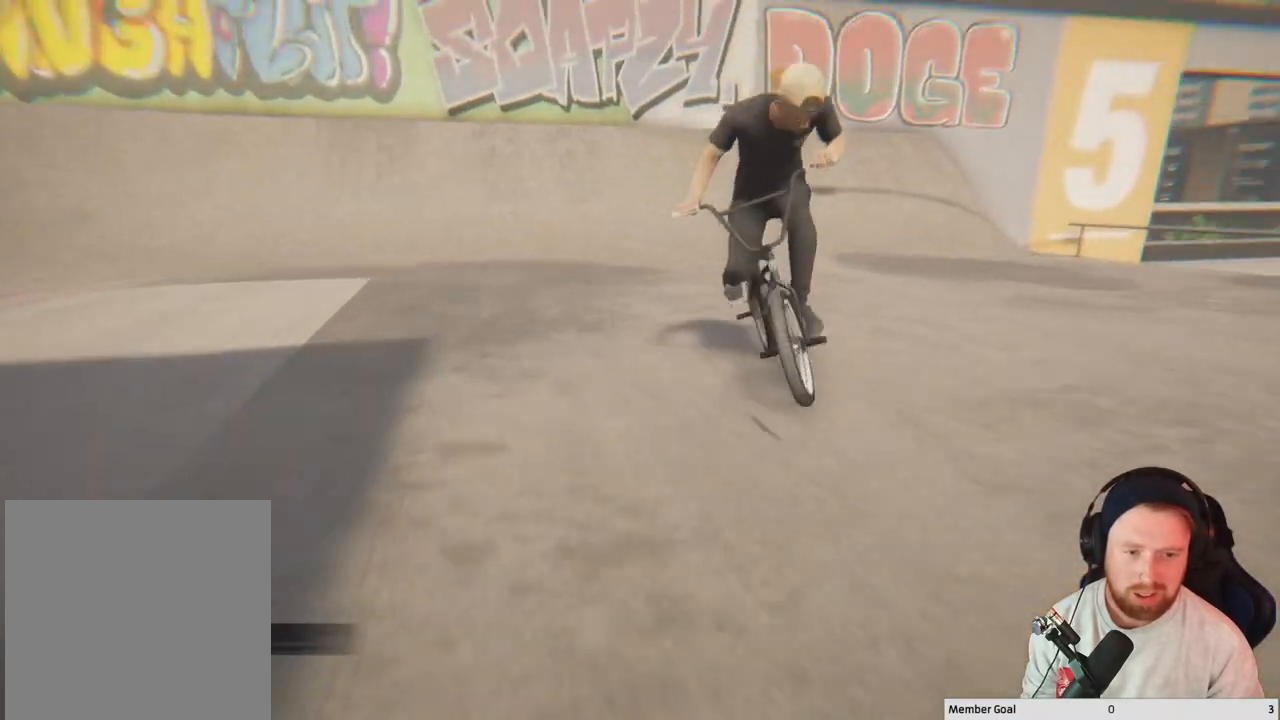
{"buttons": [], "left_stick": "up-left", "right_stick": "center", "events": [[250, "A", "down"], [450, "A", "up"]]}
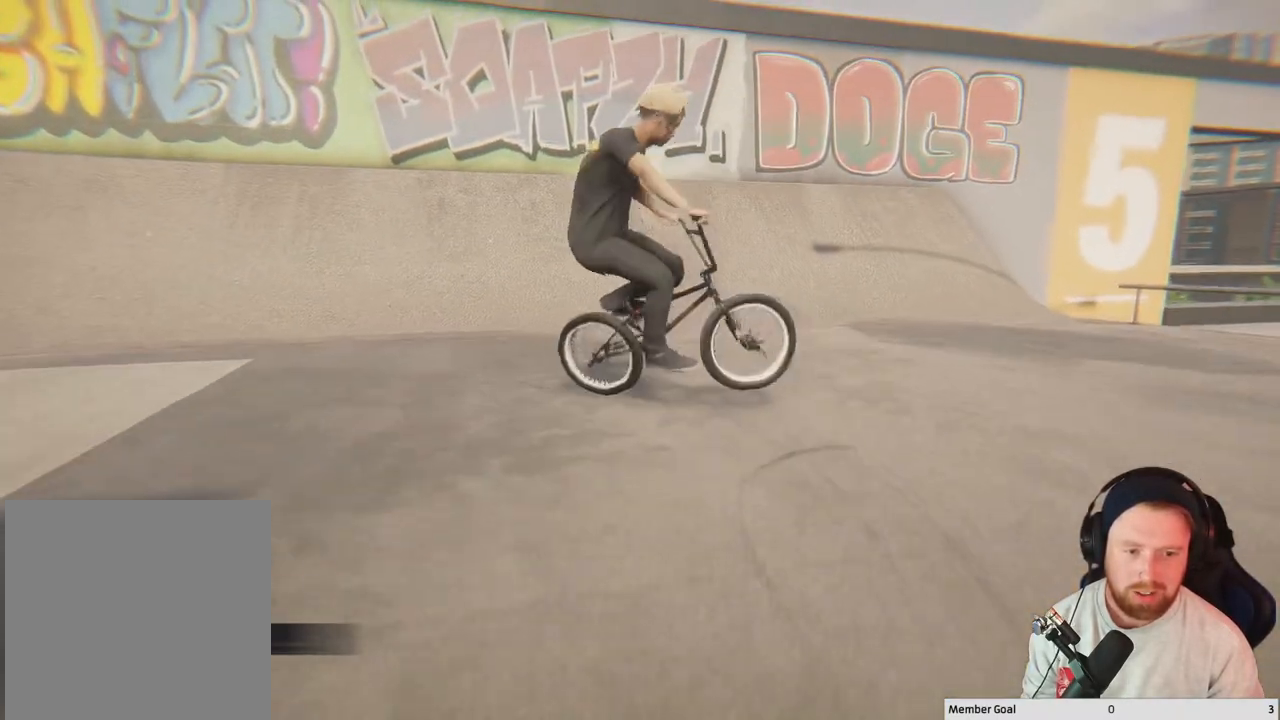
{"buttons": [], "left_stick": "center", "right_stick": "center", "events": [[383, "left_stick", "center"]]}
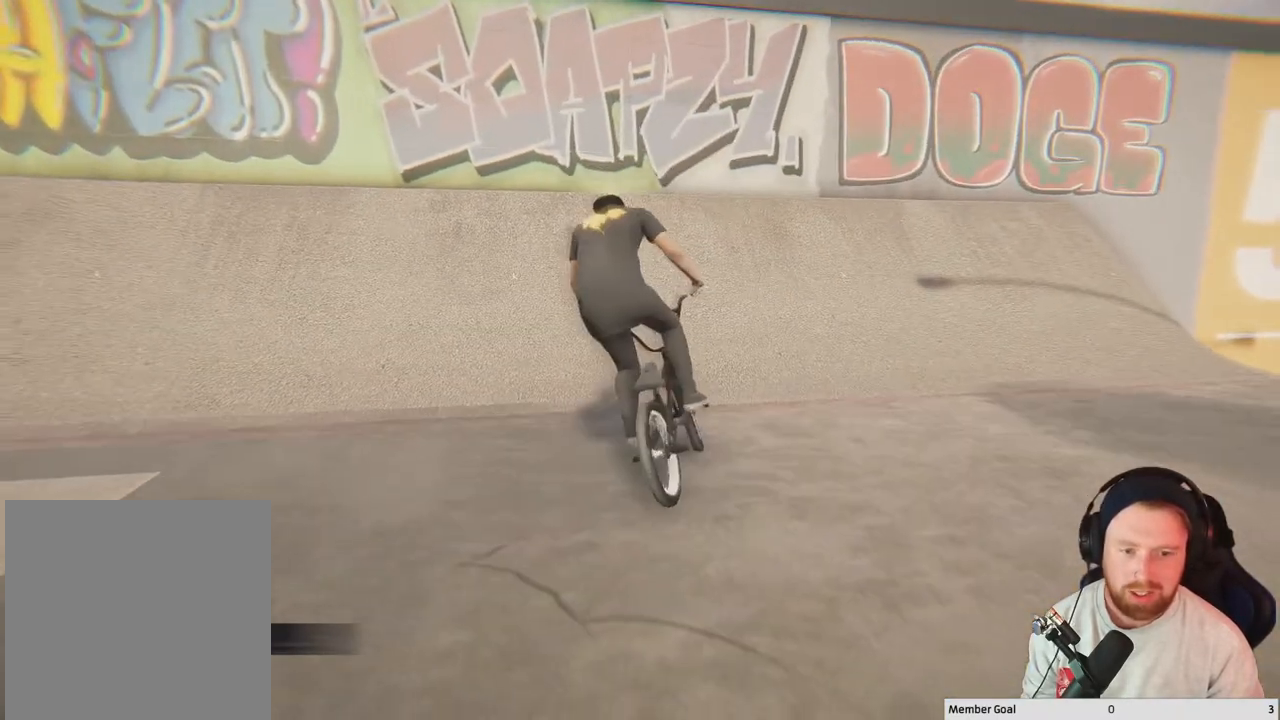
{"buttons": [], "left_stick": "up-left", "right_stick": "center", "events": [[117, "left_stick", "left"], [350, "left_stick", "up-left"]]}
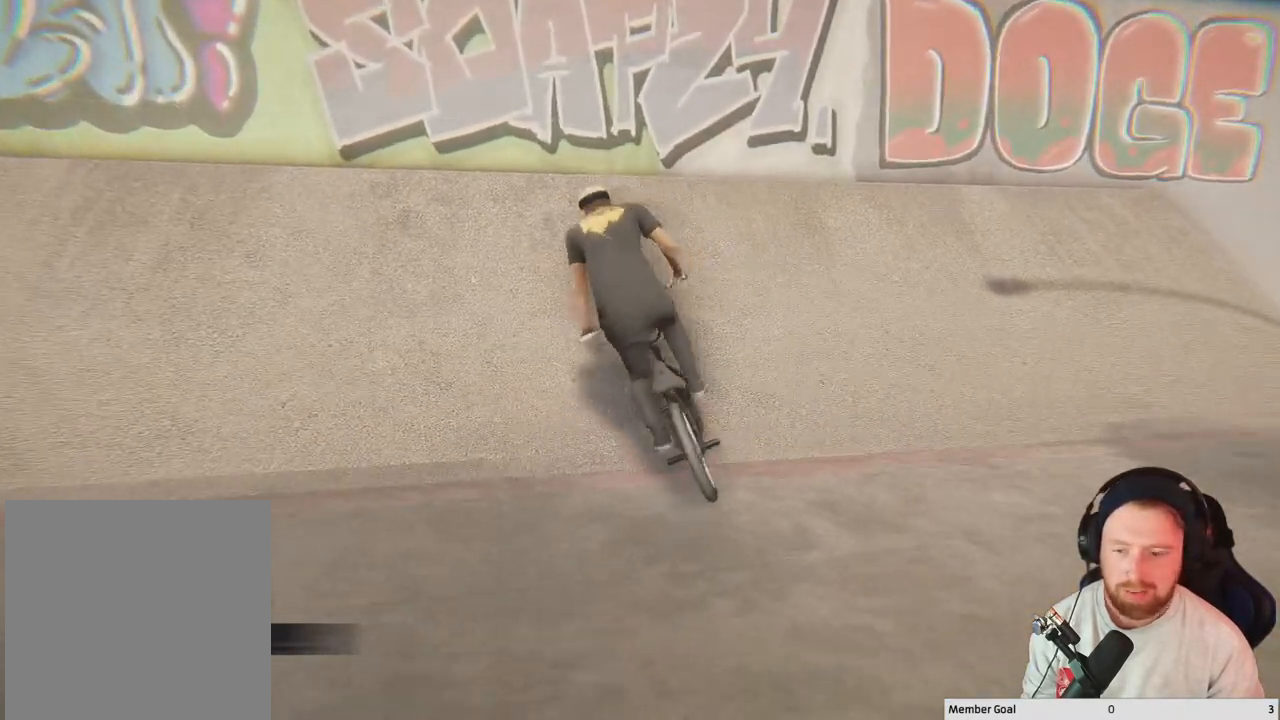
{"buttons": [], "left_stick": "up-left", "right_stick": "center", "events": []}
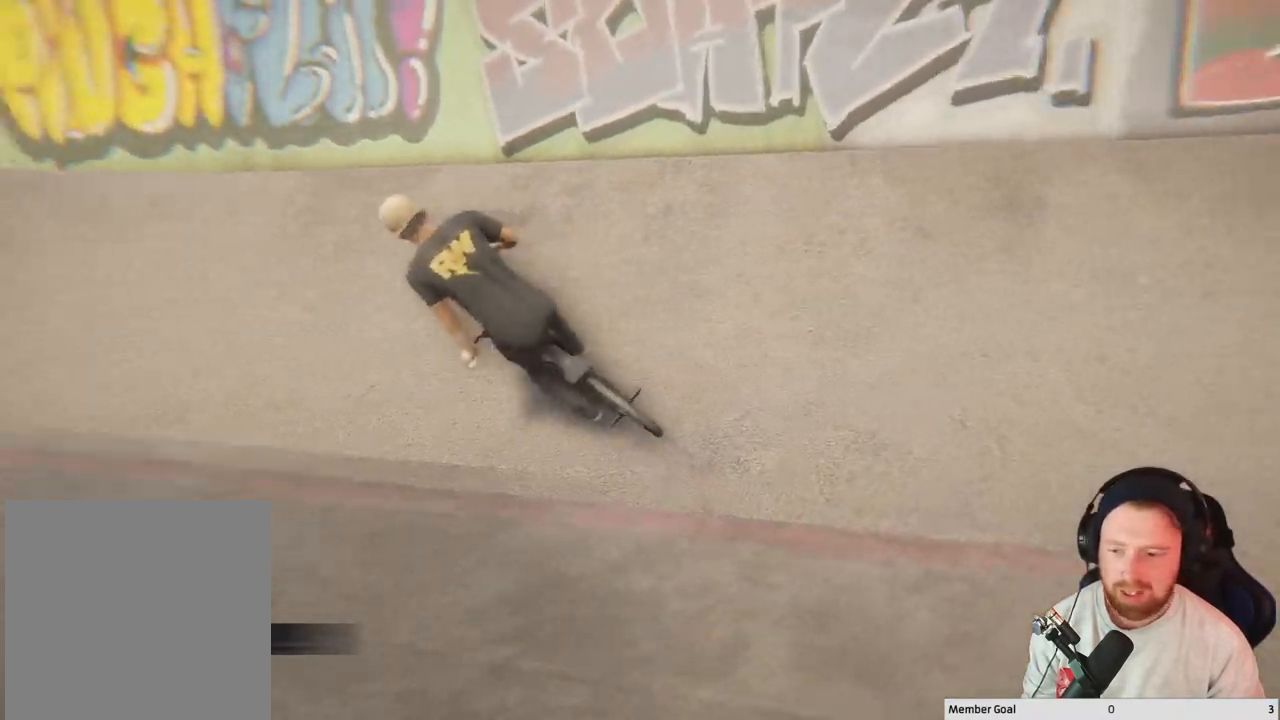
{"buttons": [], "left_stick": "up-left", "right_stick": "center", "events": []}
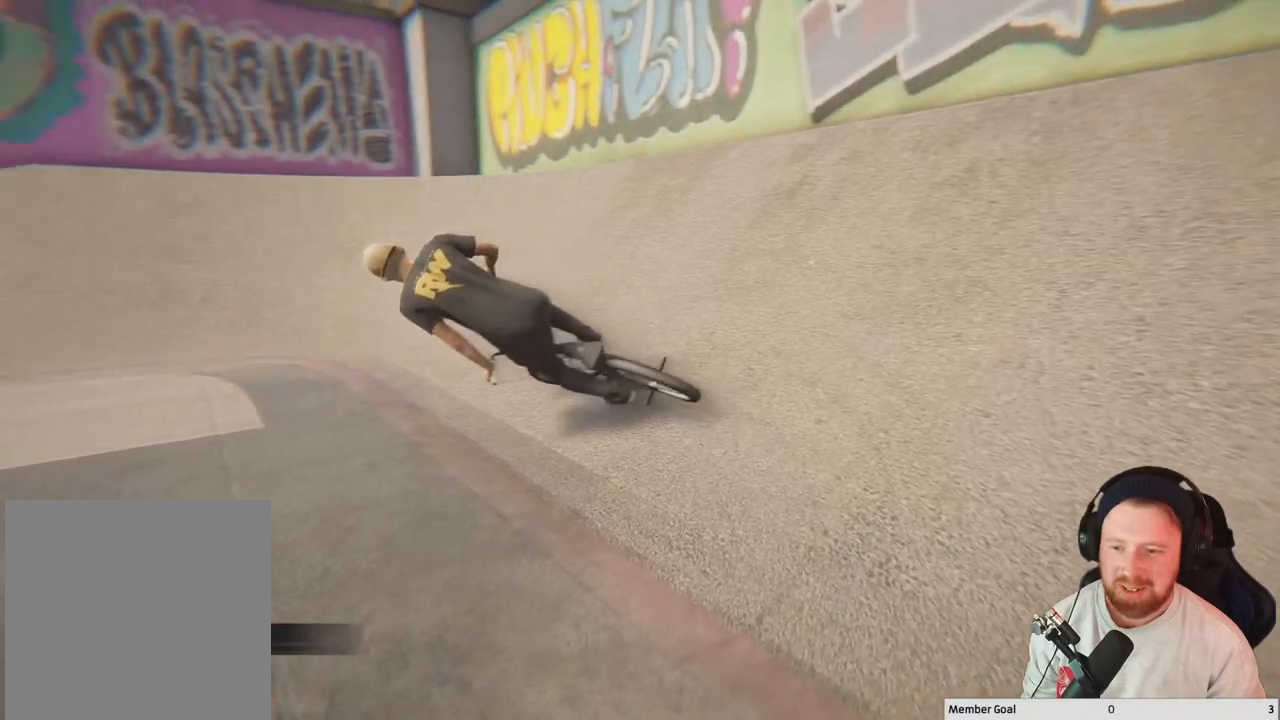
{"buttons": ["A"], "left_stick": "up-left", "right_stick": "center", "events": [[133, "A", "down"]]}
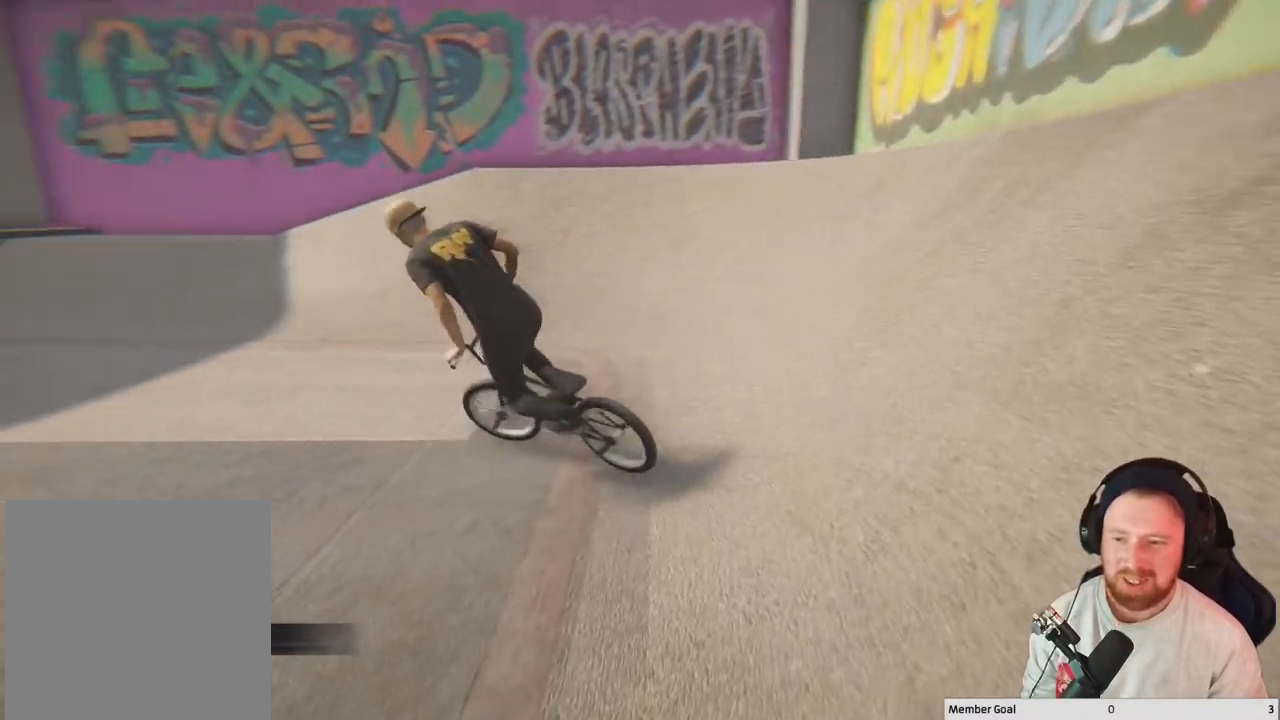
{"buttons": [], "left_stick": "up-left", "right_stick": "center", "events": [[33, "A", "up"]]}
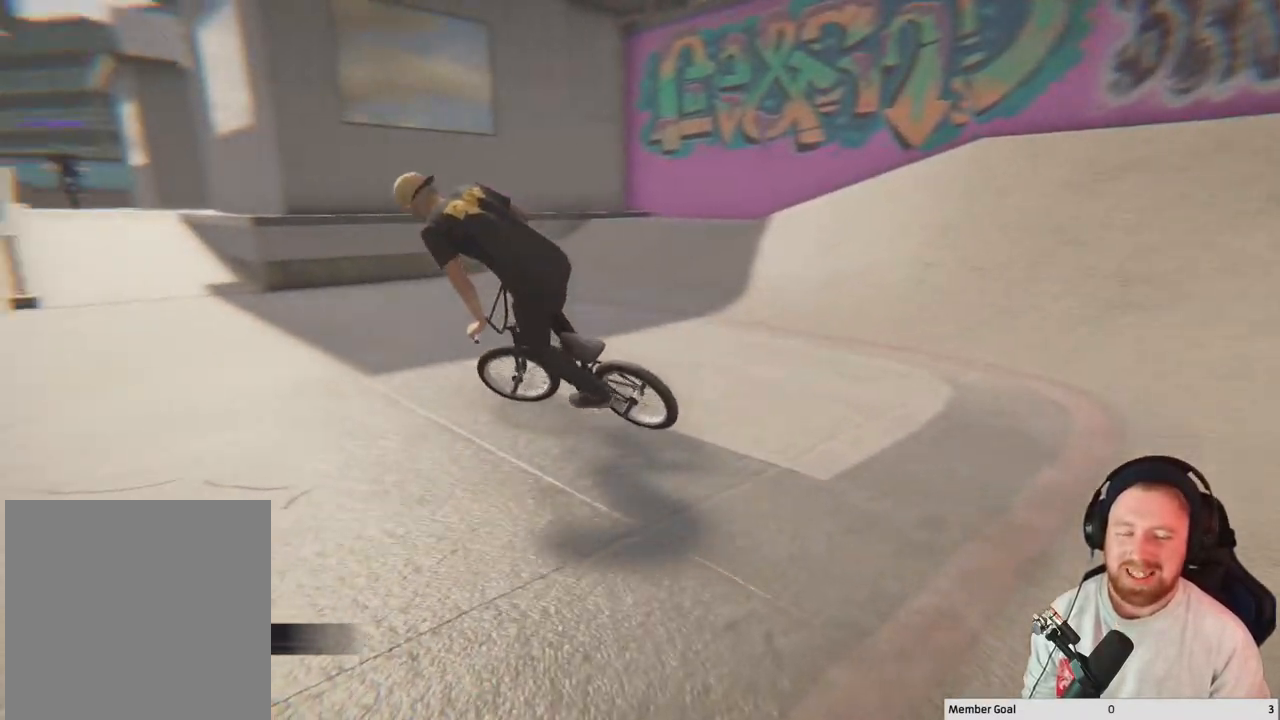
{"buttons": [], "left_stick": "right", "right_stick": "center", "events": [[50, "left_stick", "center"], [317, "left_stick", "right"]]}
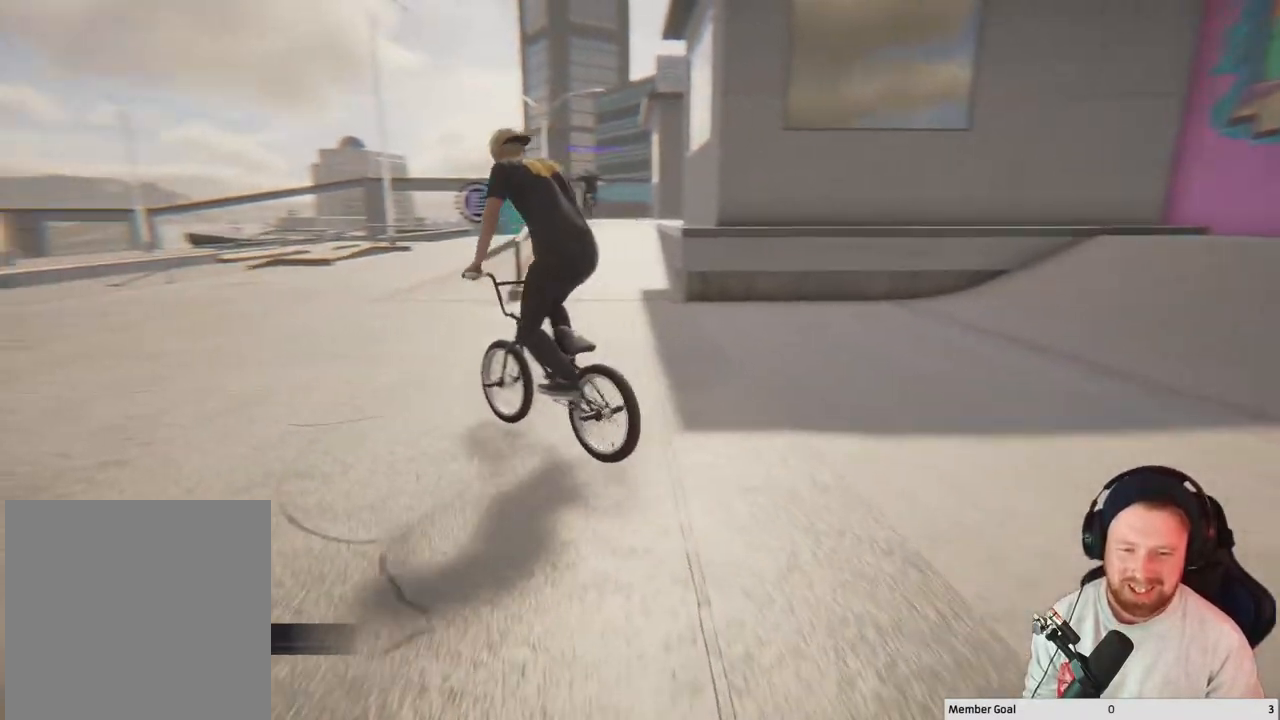
{"buttons": [], "left_stick": "center", "right_stick": "center", "events": [[17, "A", "down"], [133, "left_stick", "center"], [367, "A", "up"]]}
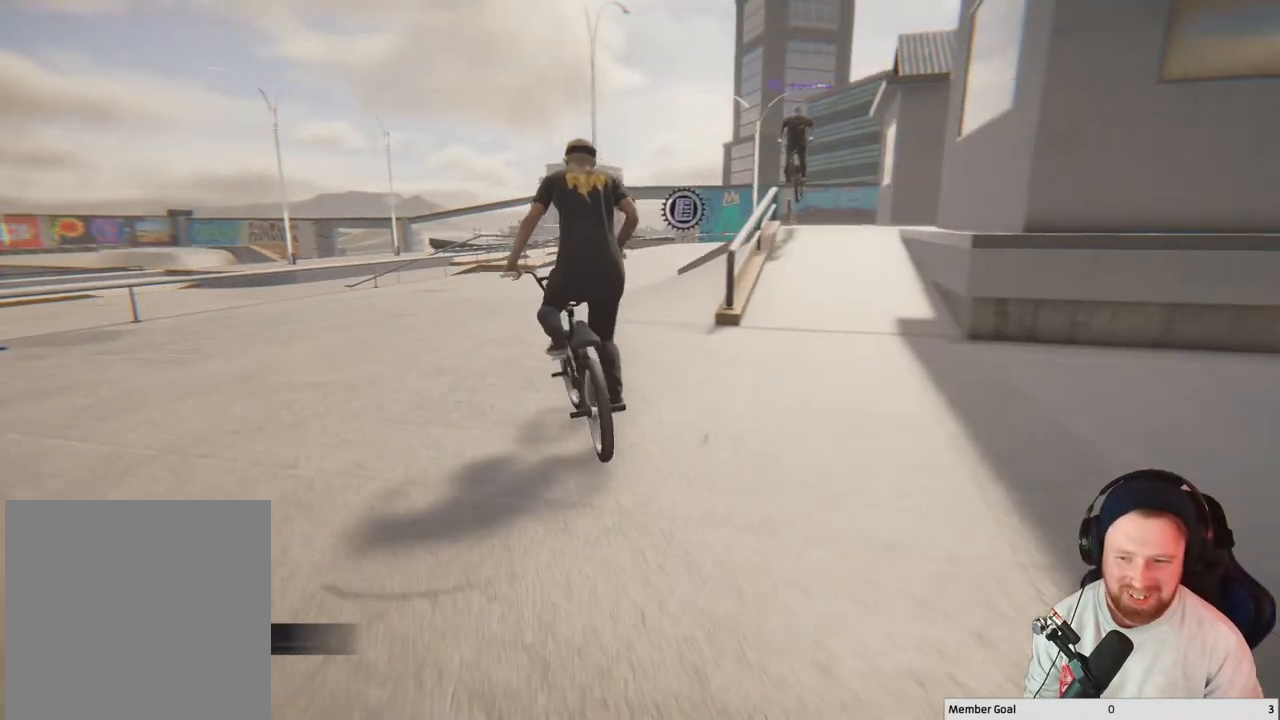
{"buttons": [], "left_stick": "center", "right_stick": "center", "events": [[100, "left_stick", "right"], [283, "left_stick", "center"]]}
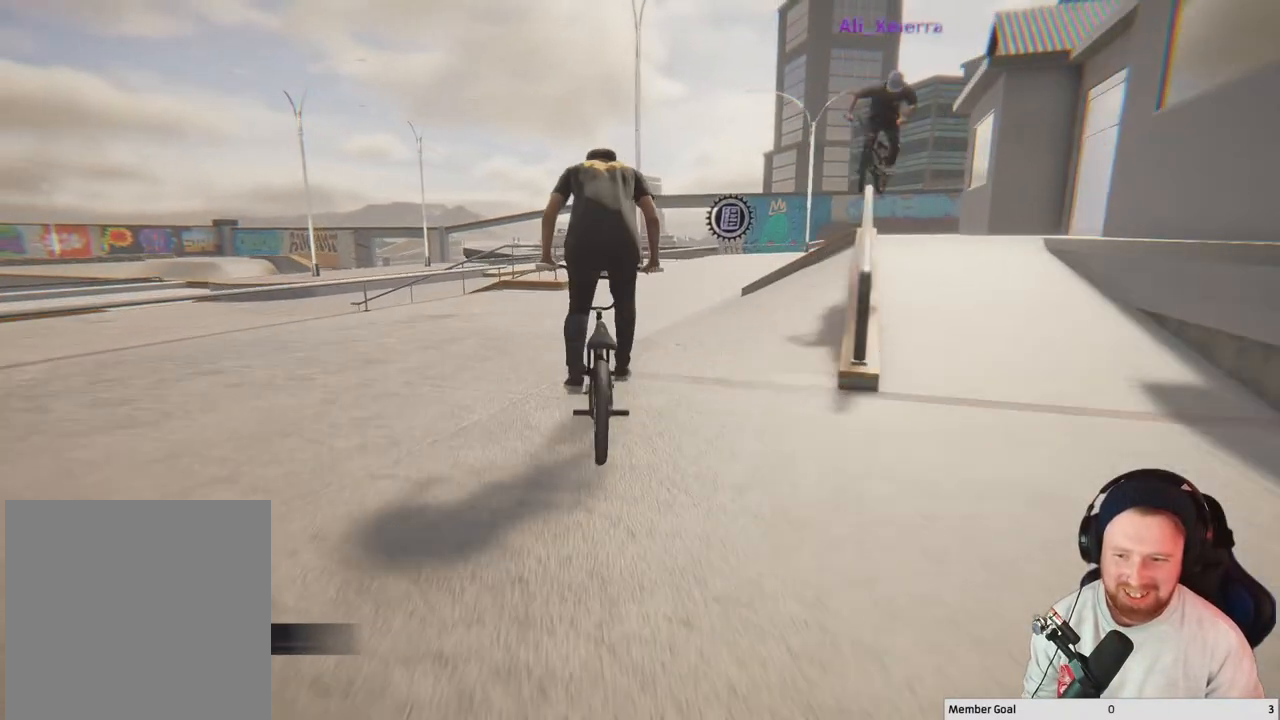
{"buttons": [], "left_stick": "center", "right_stick": "center", "events": [[33, "left_stick", "right"], [133, "left_stick", "center"], [250, "left_stick", "right"], [417, "left_stick", "center"]]}
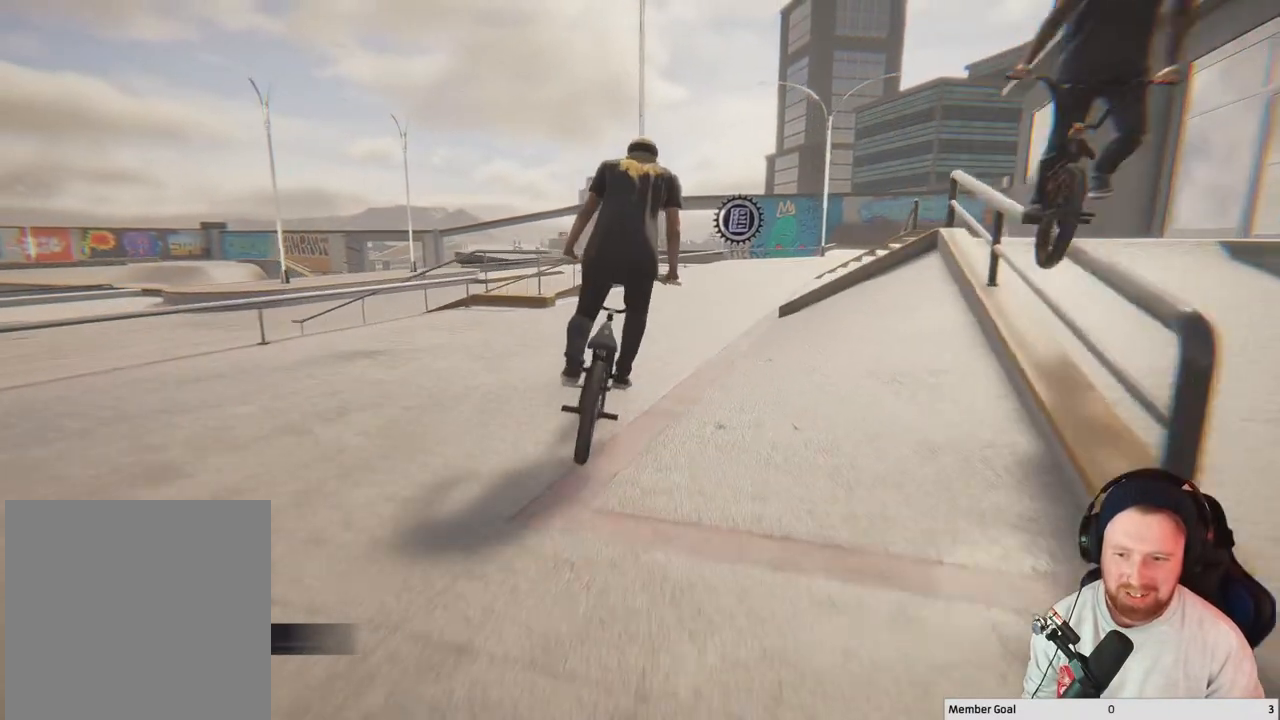
{"buttons": [], "left_stick": "right", "right_stick": "center", "events": [[483, "left_stick", "right"]]}
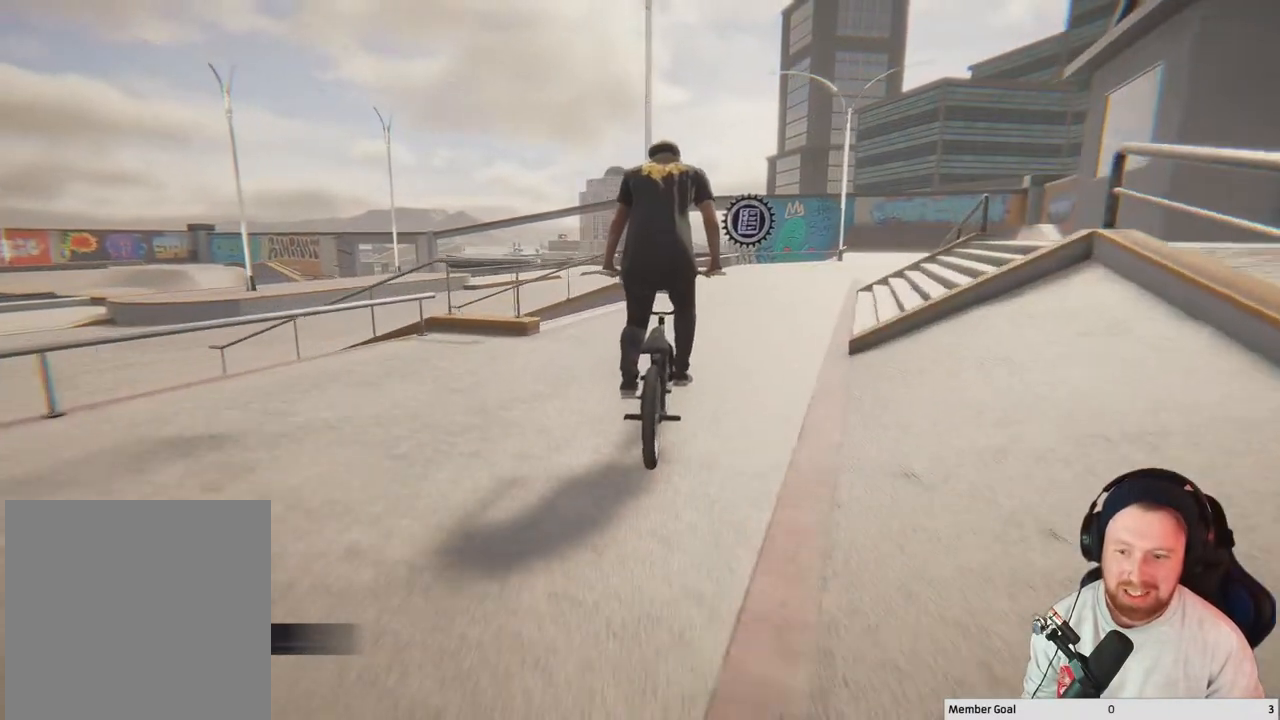
{"buttons": [], "left_stick": "right", "right_stick": "center", "events": [[133, "left_stick", "center"], [450, "left_stick", "right"]]}
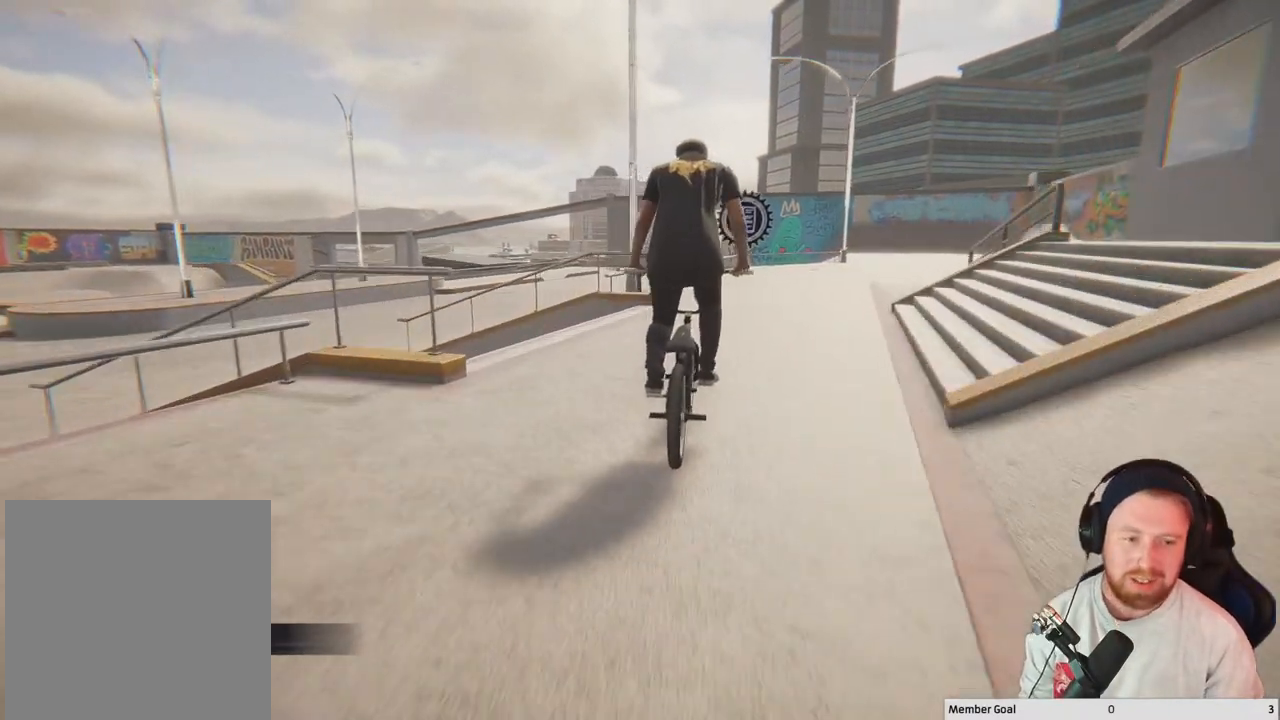
{"buttons": [], "left_stick": "center", "right_stick": "center", "events": [[167, "left_stick", "center"]]}
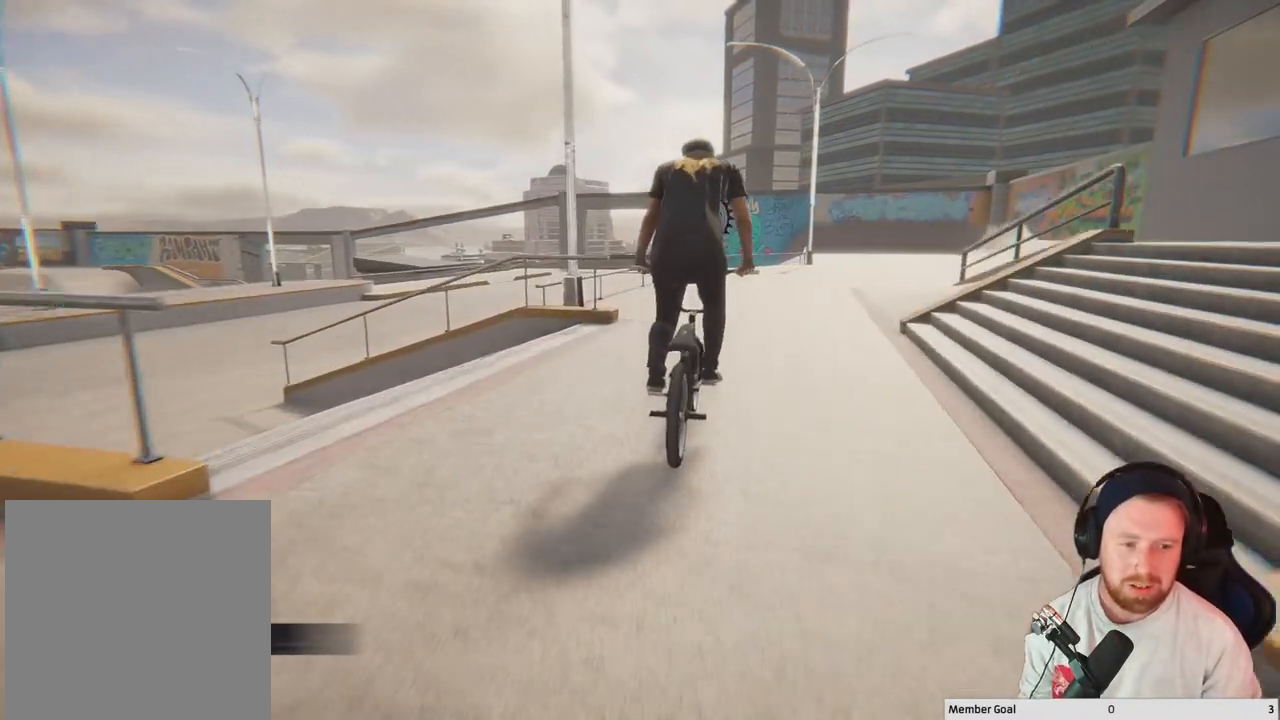
{"buttons": [], "left_stick": "center", "right_stick": "center", "events": [[67, "left_stick", "right"], [333, "left_stick", "center"]]}
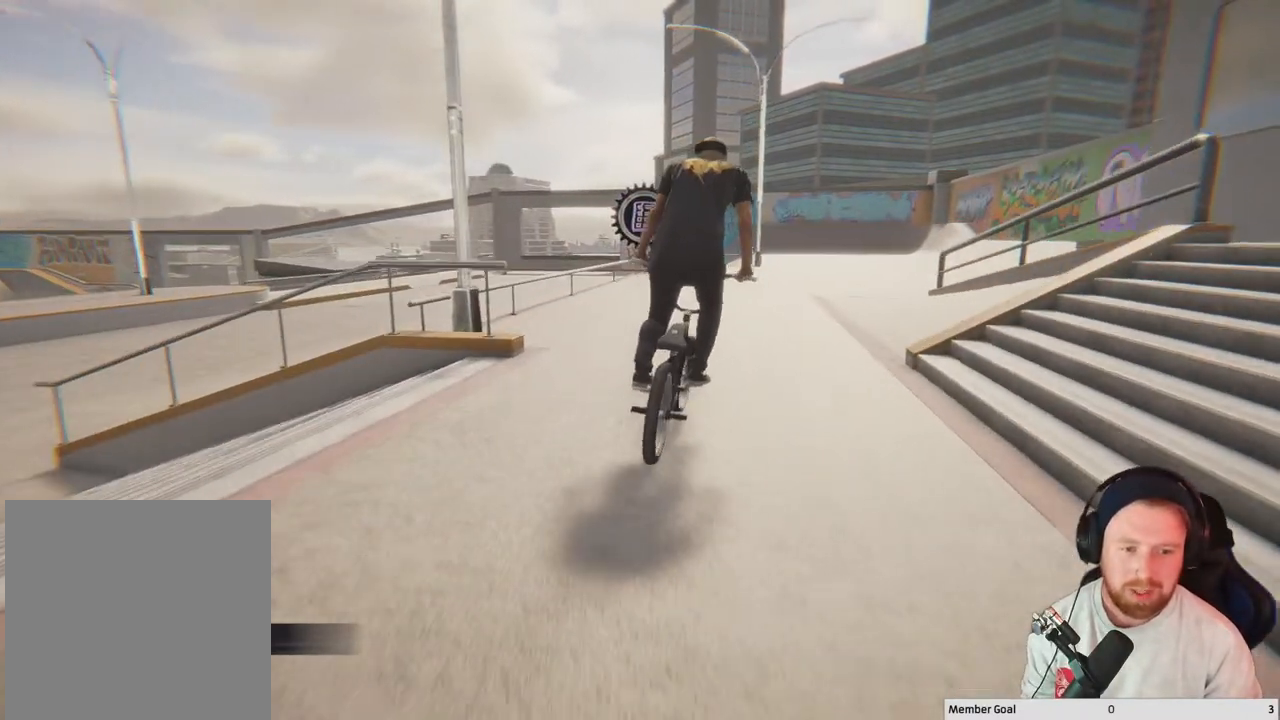
{"buttons": [], "left_stick": "right", "right_stick": "center", "events": [[283, "left_stick", "right"]]}
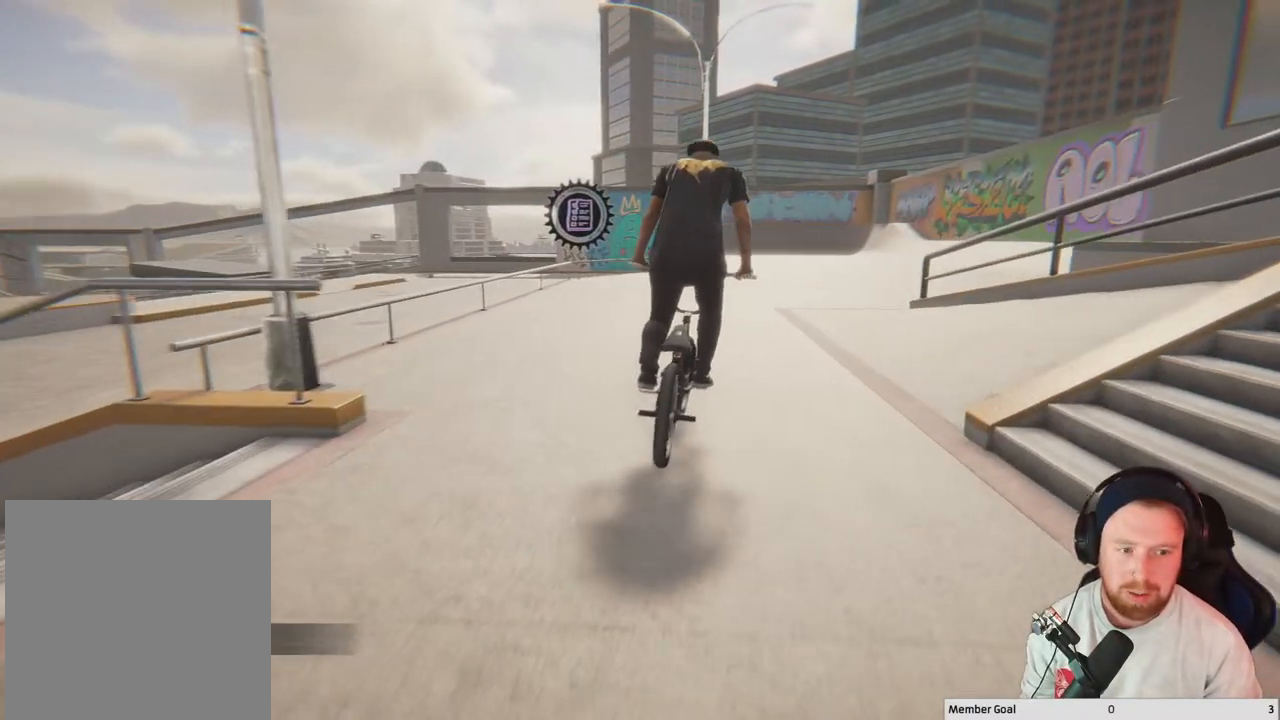
{"buttons": [], "left_stick": "right", "right_stick": "center", "events": [[33, "left_stick", "center"], [433, "left_stick", "right"]]}
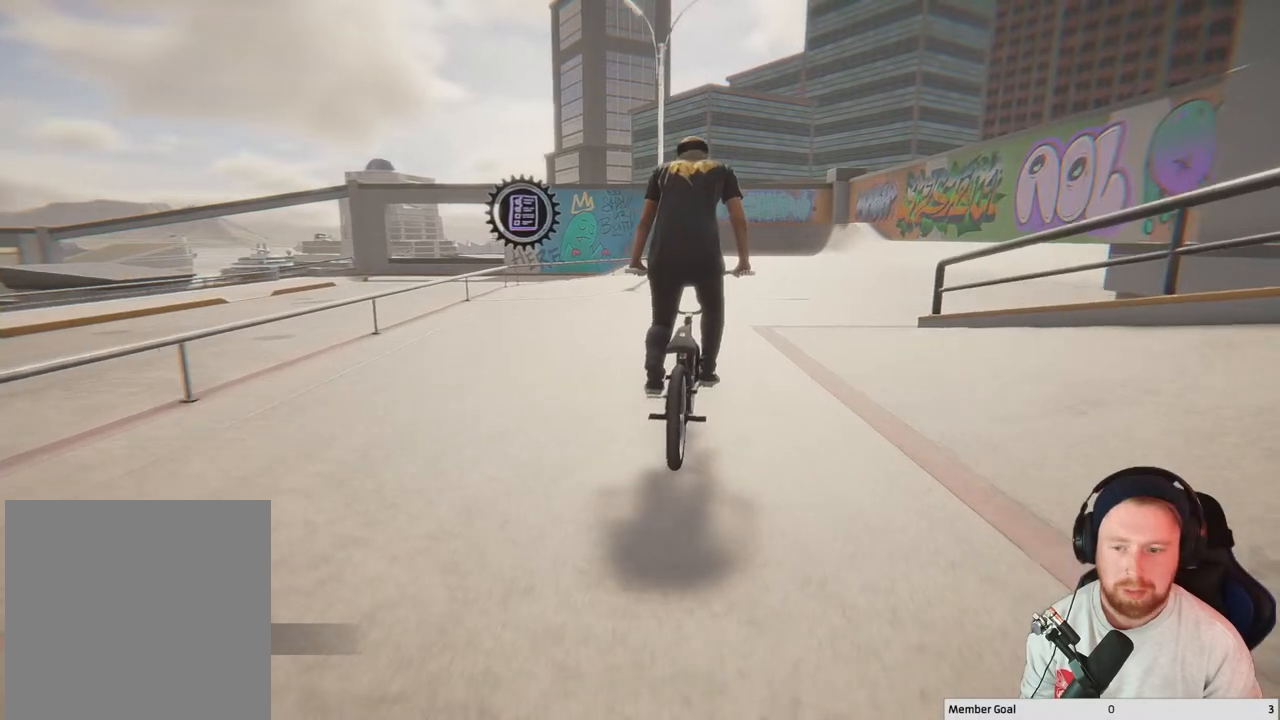
{"buttons": [], "left_stick": "center", "right_stick": "center", "events": [[133, "left_stick", "center"], [183, "B", "down"], [333, "B", "up"]]}